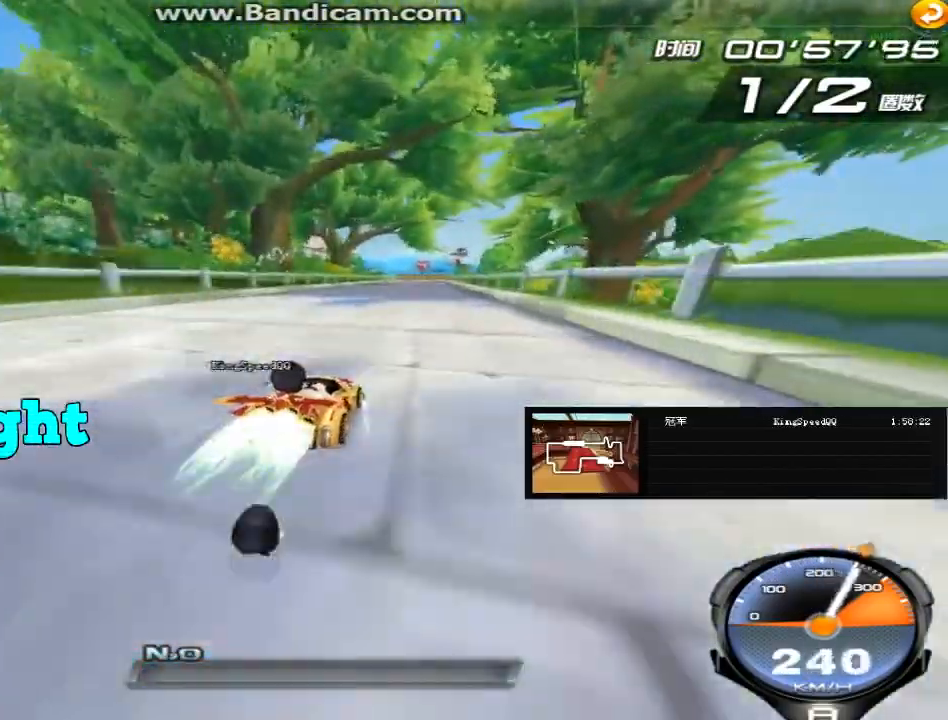
Gameplay with keyboard; each line is a JSON object with the keys held at the frame after it. "events" lists presses ("down") and releases ("up") of "ctrl", "down", "left", "r", "right", "shift", "up" and "w" between this image and that frame as [ms after this image, input, new state], when the widget could be followed in between. No other keys are recorded. Mouse input is not recorded.
{"keys": ["up"], "events": [[80, "ctrl", "up"]]}
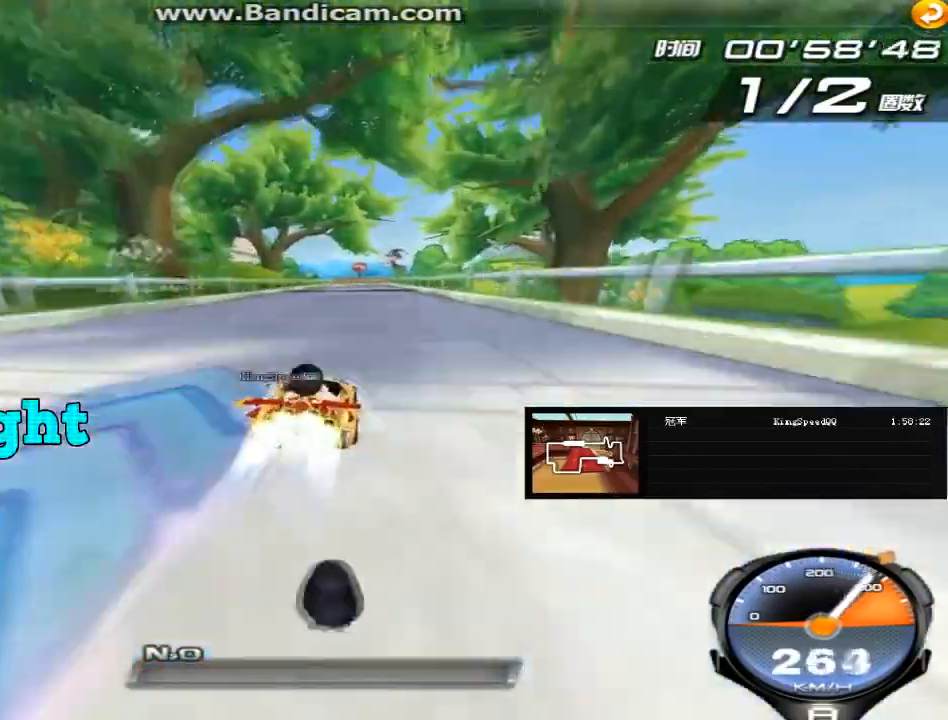
{"keys": ["up"], "events": []}
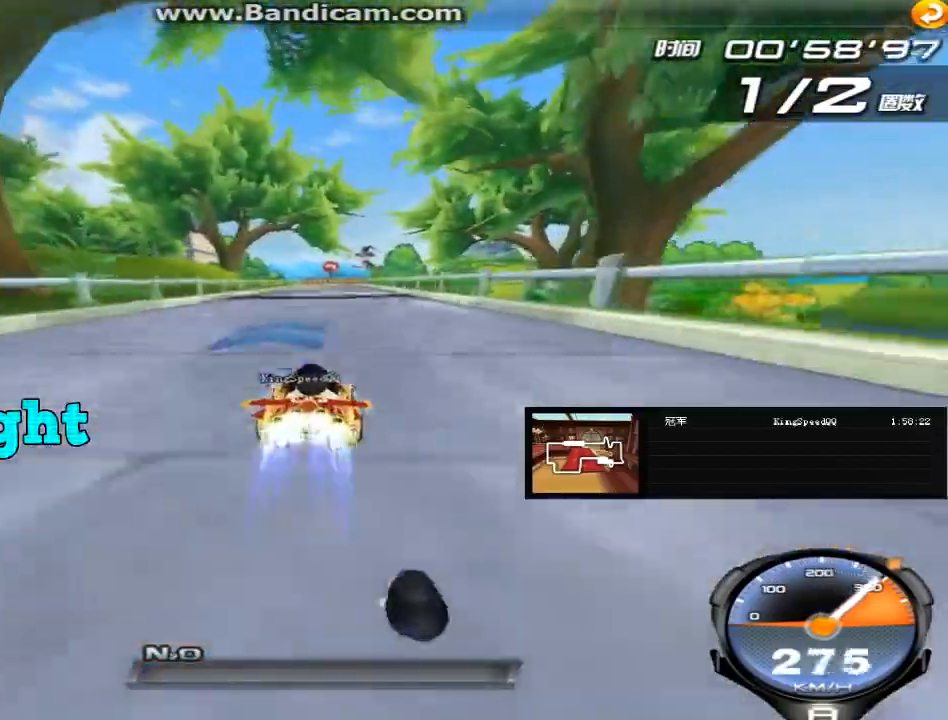
{"keys": ["up"], "events": []}
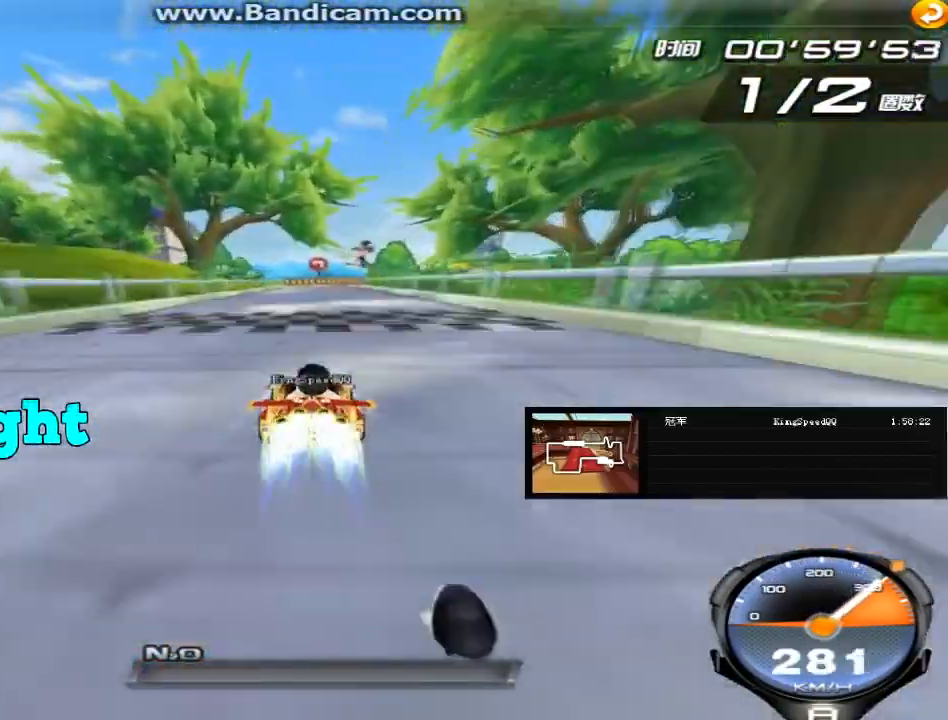
{"keys": ["up"], "events": []}
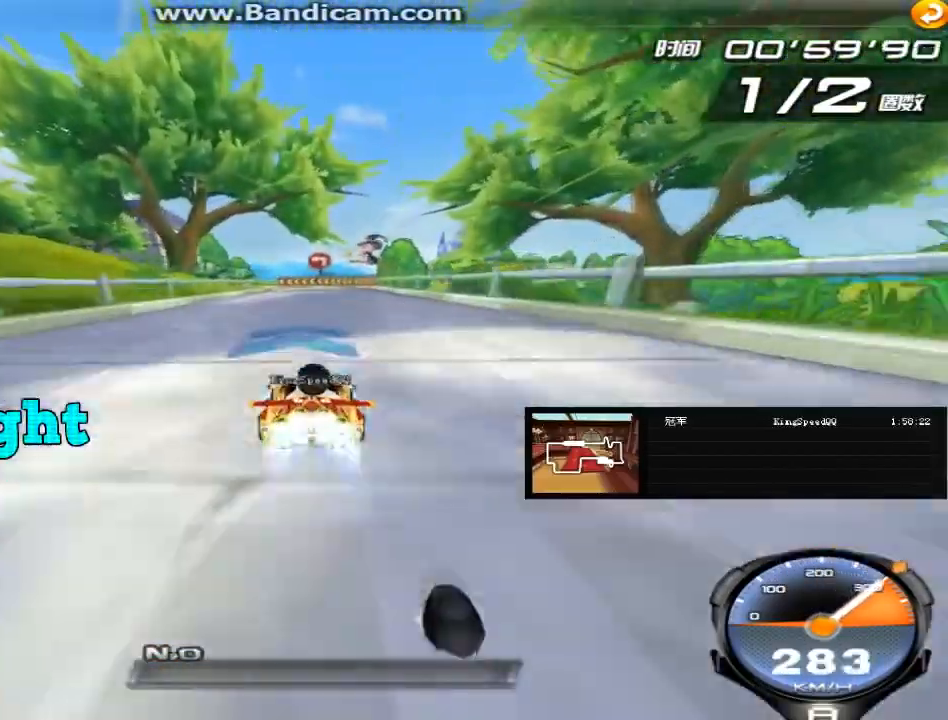
{"keys": ["up"], "events": [[80, "left", "down"], [160, "left", "up"]]}
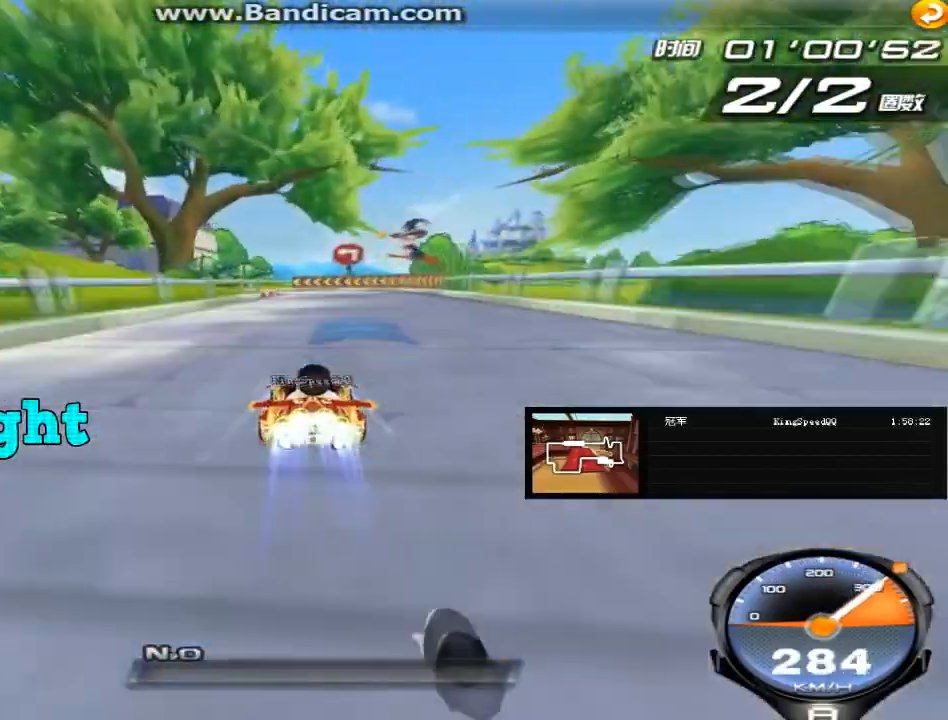
{"keys": ["up"], "events": []}
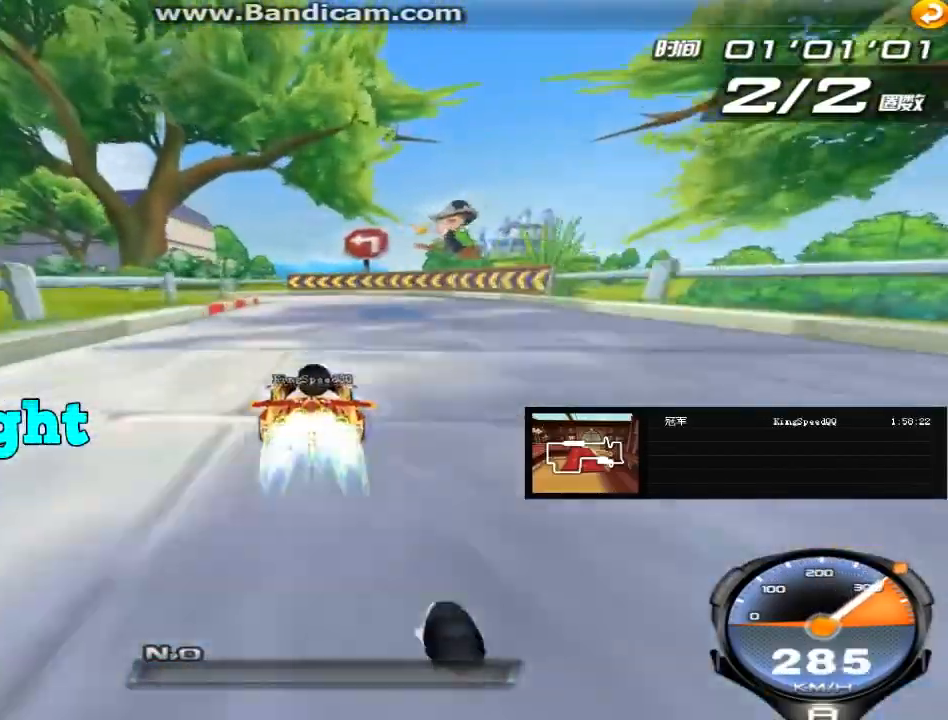
{"keys": ["left", "shift", "up"], "events": [[40, "left", "down"], [160, "shift", "down"]]}
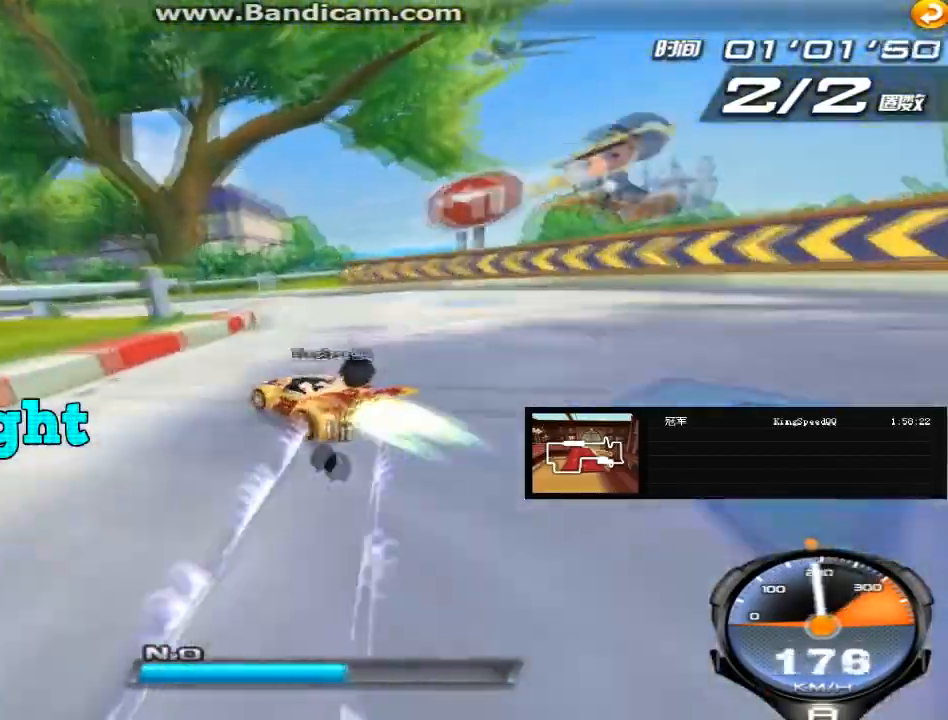
{"keys": ["right", "shift", "up"], "events": [[280, "left", "up"], [280, "right", "down"], [280, "w", "down"], [360, "w", "up"]]}
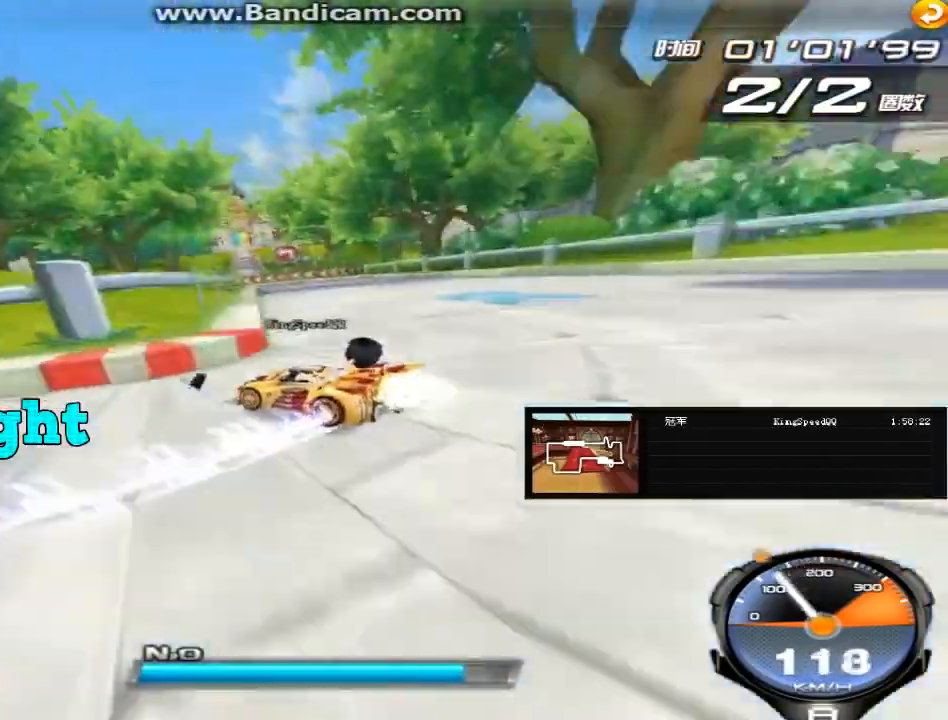
{"keys": ["right", "shift", "up"], "events": [[240, "w", "down"], [360, "w", "up"]]}
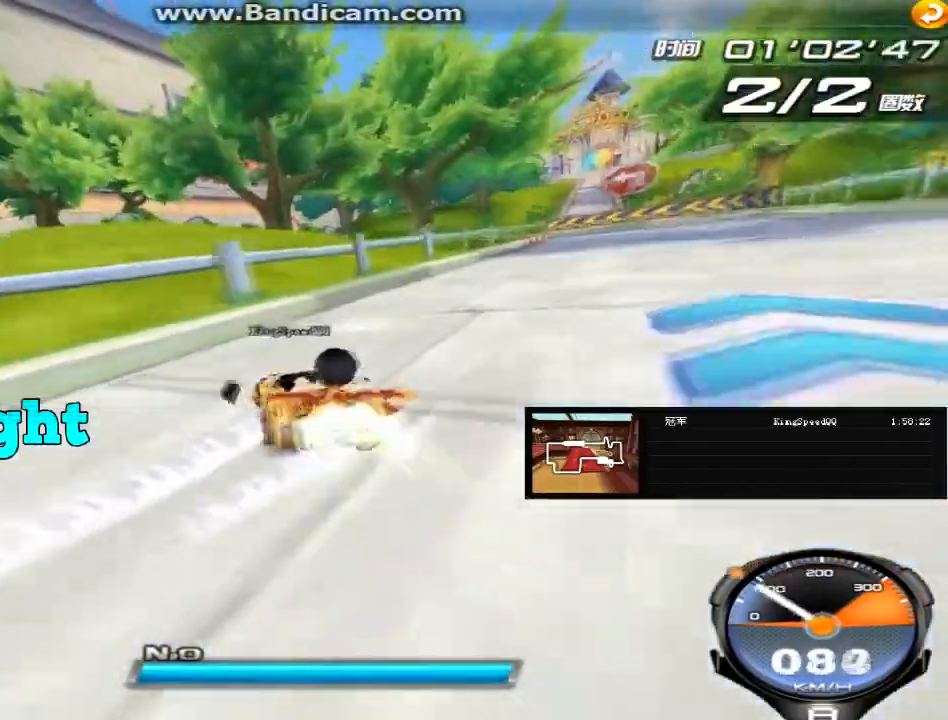
{"keys": ["up", "w"], "events": [[280, "right", "up"], [320, "shift", "up"], [320, "w", "down"], [400, "w", "up"], [480, "w", "down"]]}
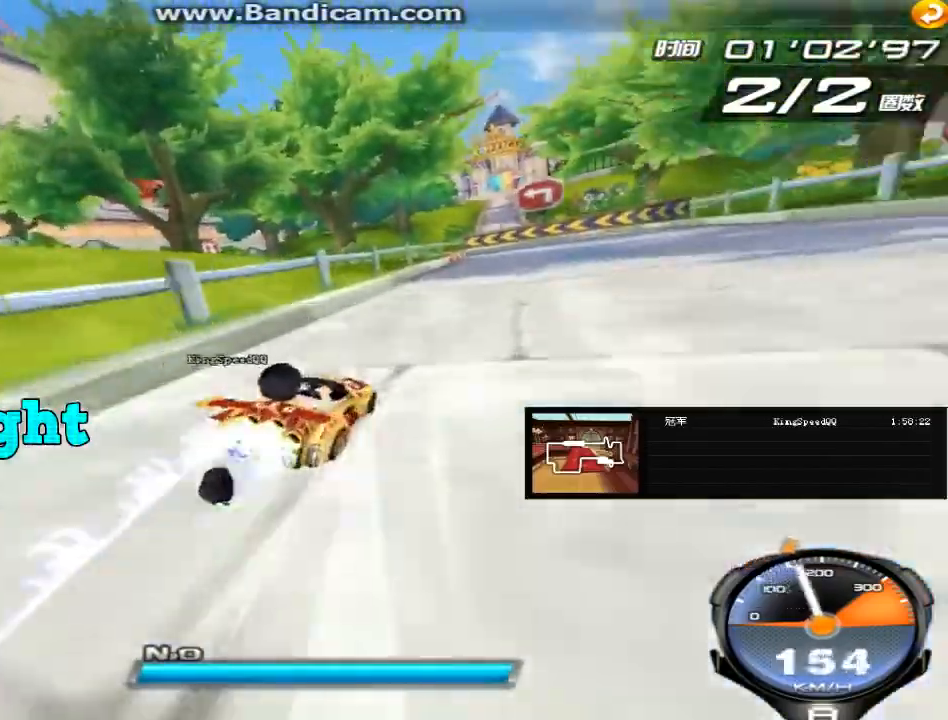
{"keys": ["up", "w"], "events": [[80, "w", "up"], [280, "w", "down"], [360, "right", "down"], [360, "w", "up"], [480, "right", "up"], [480, "w", "down"]]}
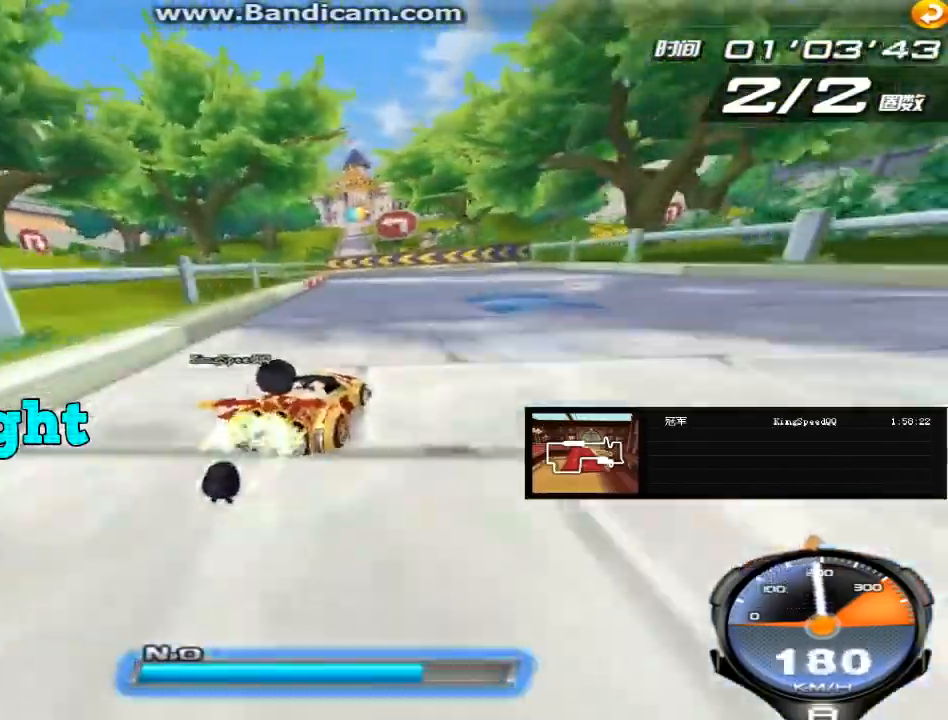
{"keys": ["left", "up"], "events": [[40, "w", "up"], [160, "left", "down"], [160, "w", "down"], [280, "w", "up"]]}
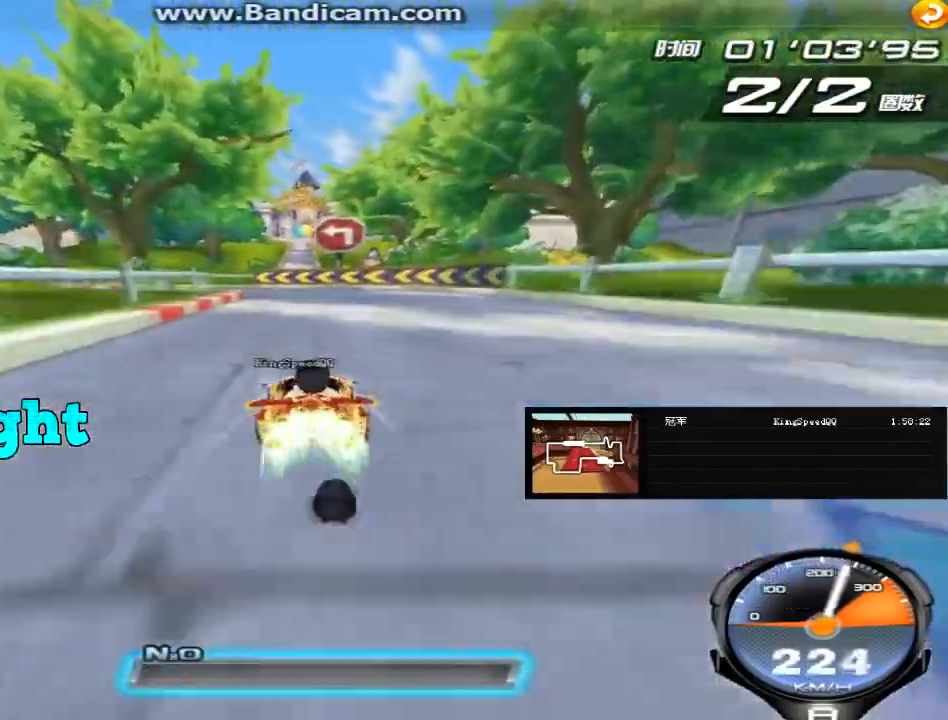
{"keys": ["left", "shift", "up"], "events": [[120, "shift", "down"]]}
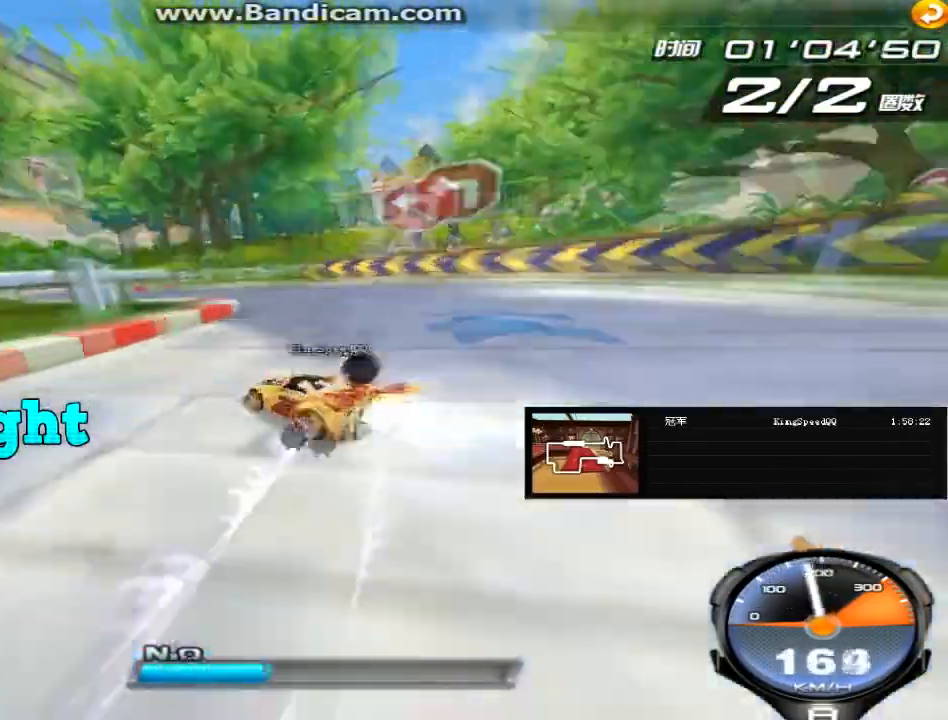
{"keys": ["right", "shift", "up", "w"], "events": [[120, "right", "down"], [160, "left", "up"], [200, "w", "down"], [280, "w", "up"], [440, "w", "down"]]}
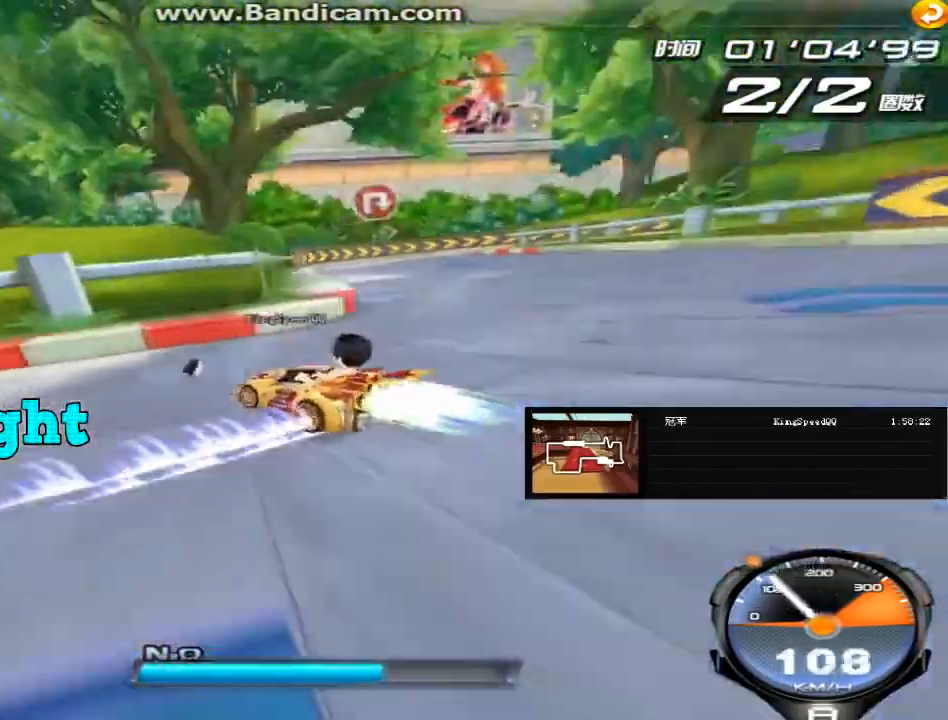
{"keys": ["right", "shift", "up"], "events": [[80, "w", "up"], [200, "w", "down"], [280, "w", "up"], [440, "w", "down"], [480, "w", "up"]]}
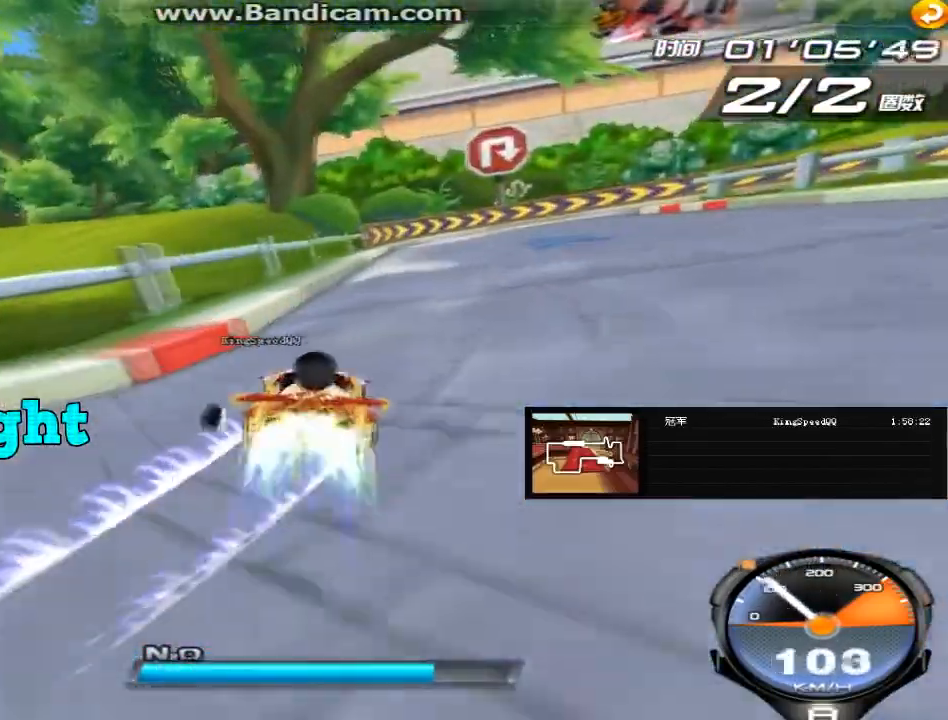
{"keys": ["up"], "events": [[40, "right", "up"], [120, "w", "down"], [160, "shift", "up"], [160, "w", "up"]]}
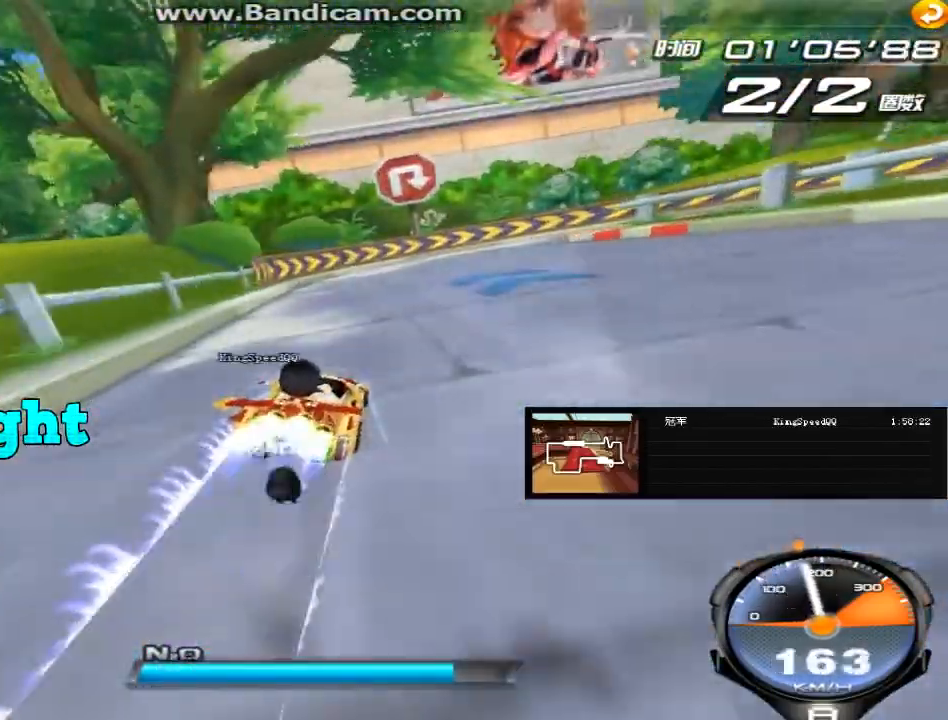
{"keys": ["right", "up"], "events": [[40, "w", "down"], [80, "w", "up"], [120, "right", "down"], [240, "w", "down"], [400, "w", "up"]]}
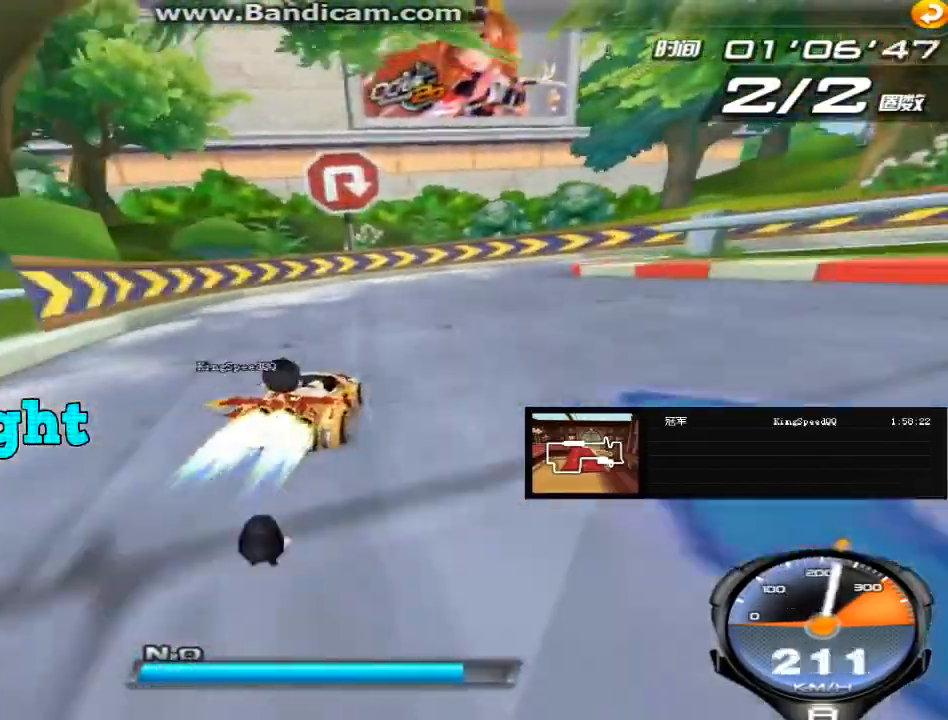
{"keys": ["right", "shift", "up"], "events": [[40, "w", "down"], [80, "shift", "down"], [80, "w", "up"]]}
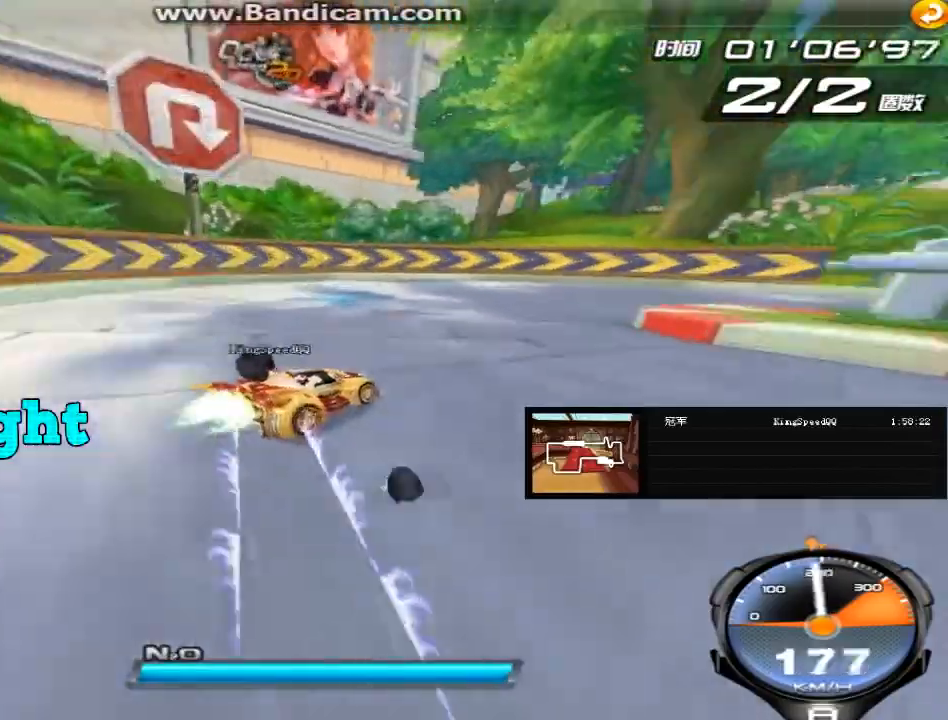
{"keys": ["left", "up"], "events": [[280, "left", "down"], [280, "right", "up"], [280, "shift", "up"], [360, "ctrl", "down"], [520, "ctrl", "up"]]}
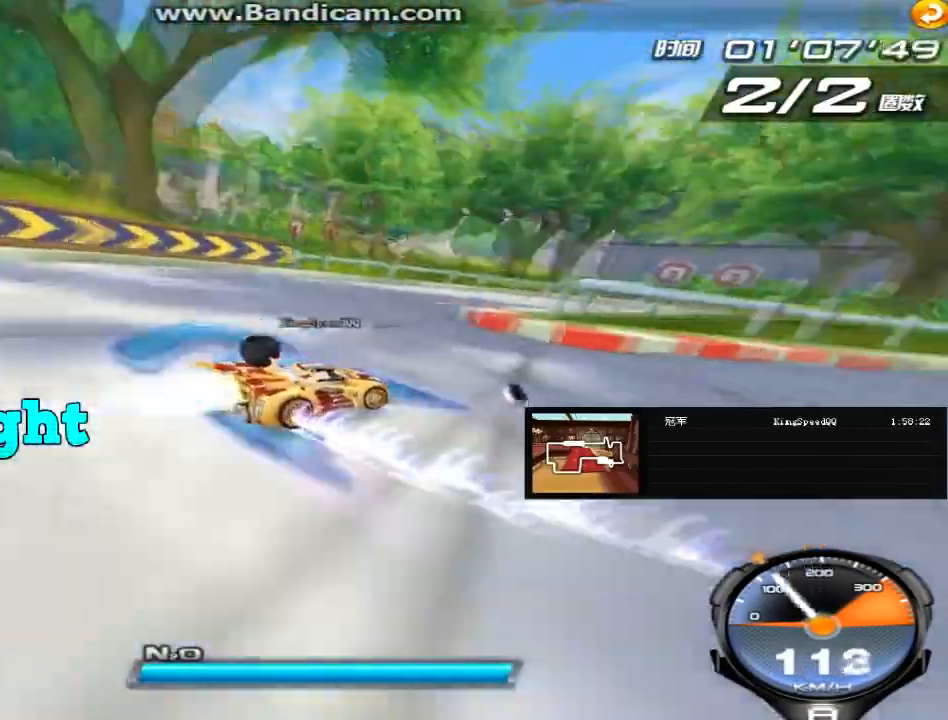
{"keys": ["left", "up", "w"], "events": [[120, "w", "down"], [200, "w", "up"], [320, "w", "down"]]}
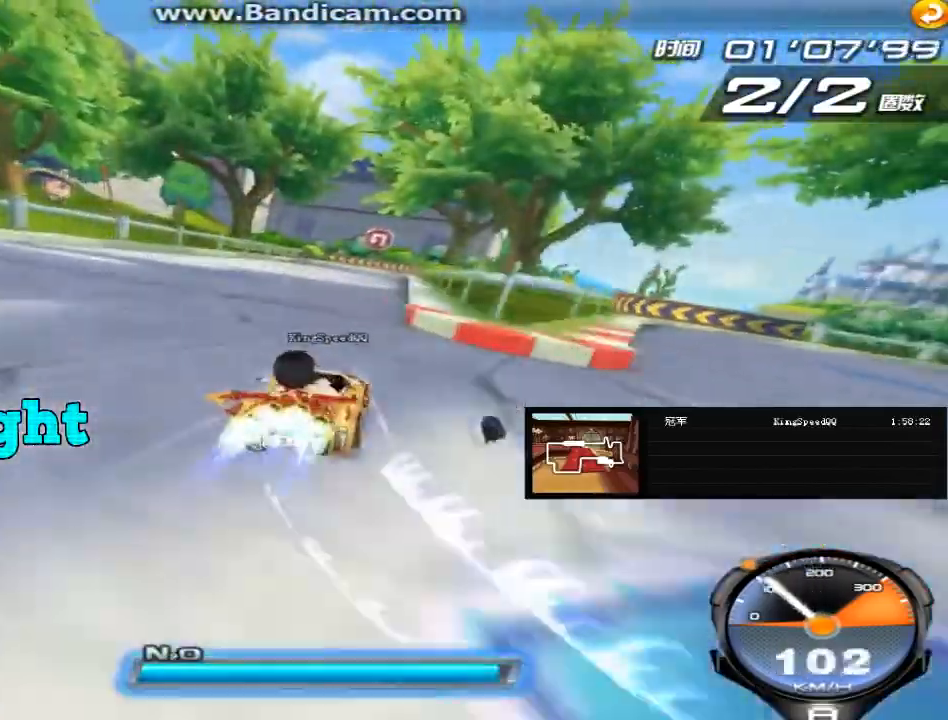
{"keys": ["up"], "events": [[40, "w", "up"], [80, "left", "up"], [80, "w", "down"], [160, "w", "up"], [320, "w", "down"], [480, "w", "up"]]}
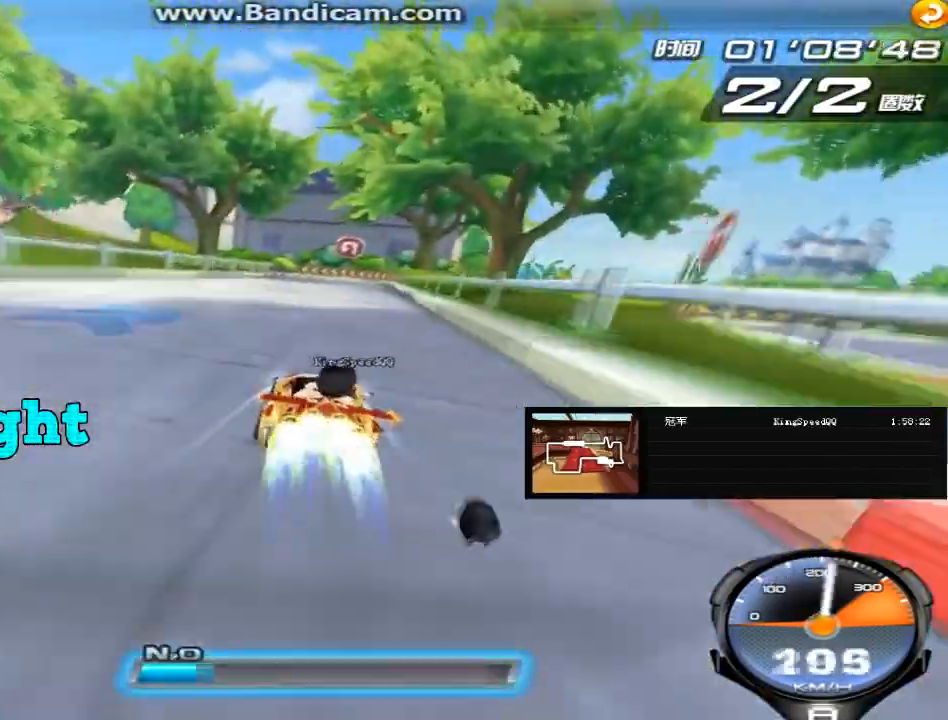
{"keys": ["up", "w"], "events": [[120, "w", "down"], [240, "w", "up"], [440, "w", "down"]]}
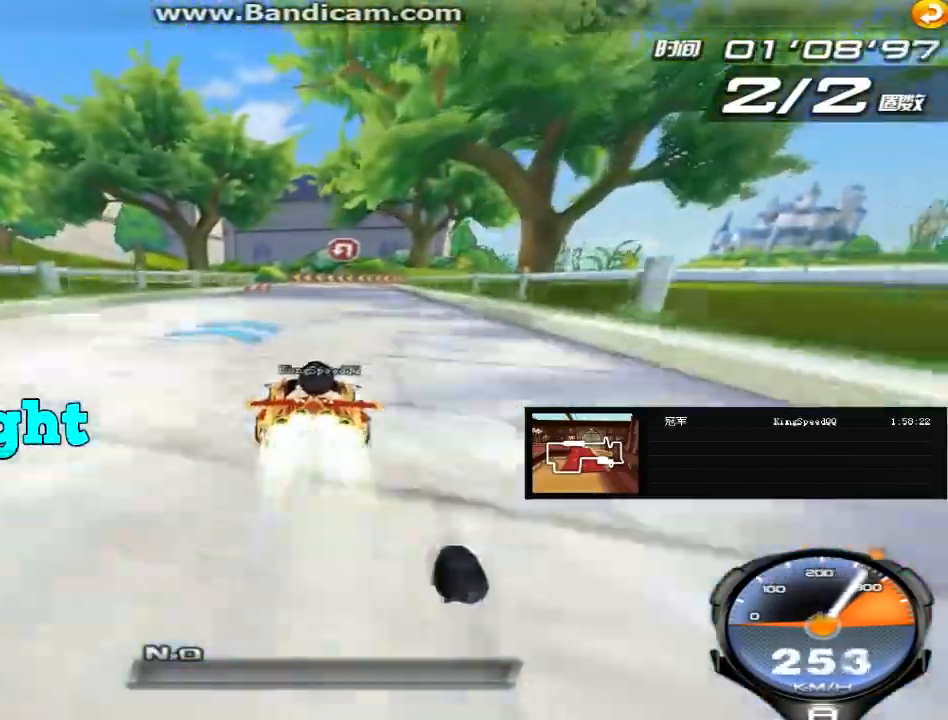
{"keys": ["up"], "events": [[40, "w", "up"], [240, "w", "down"], [320, "w", "up"]]}
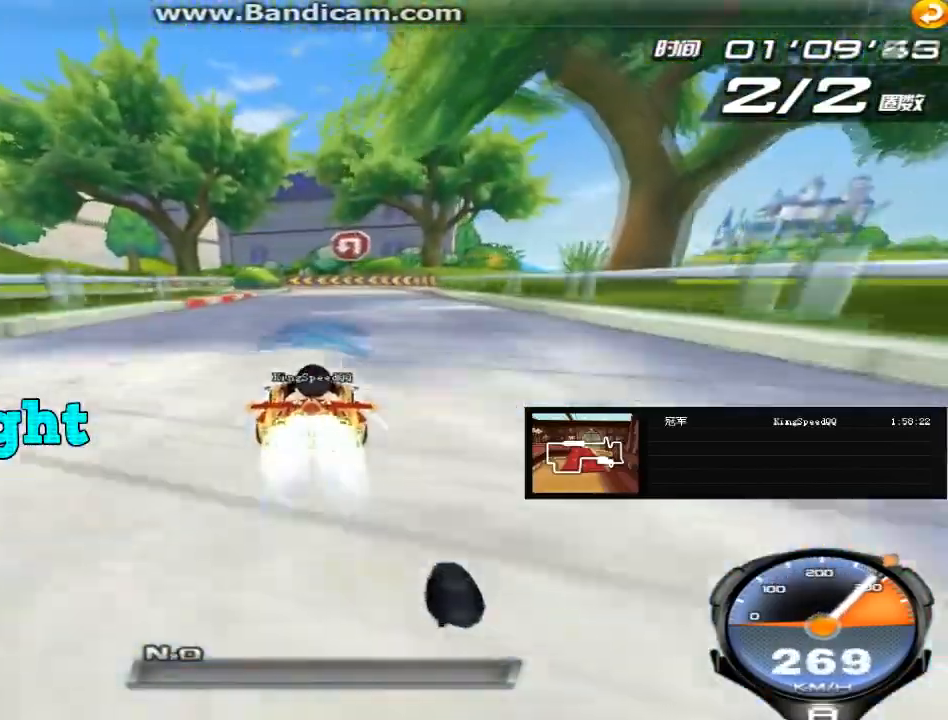
{"keys": ["left", "shift", "up"], "events": [[80, "left", "down"], [440, "shift", "down"]]}
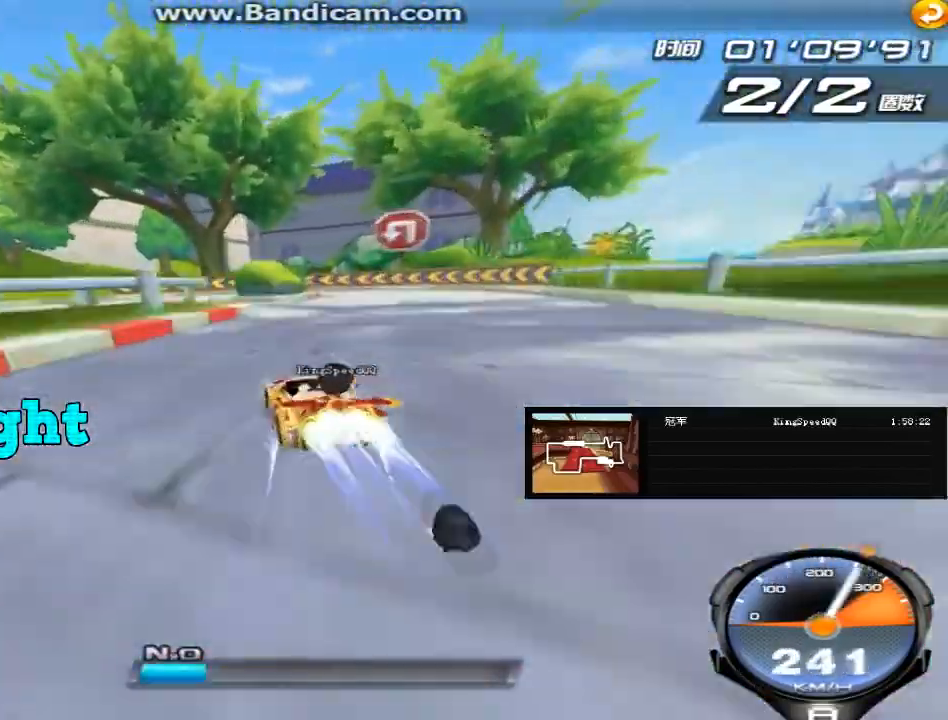
{"keys": ["left", "shift", "up"], "events": []}
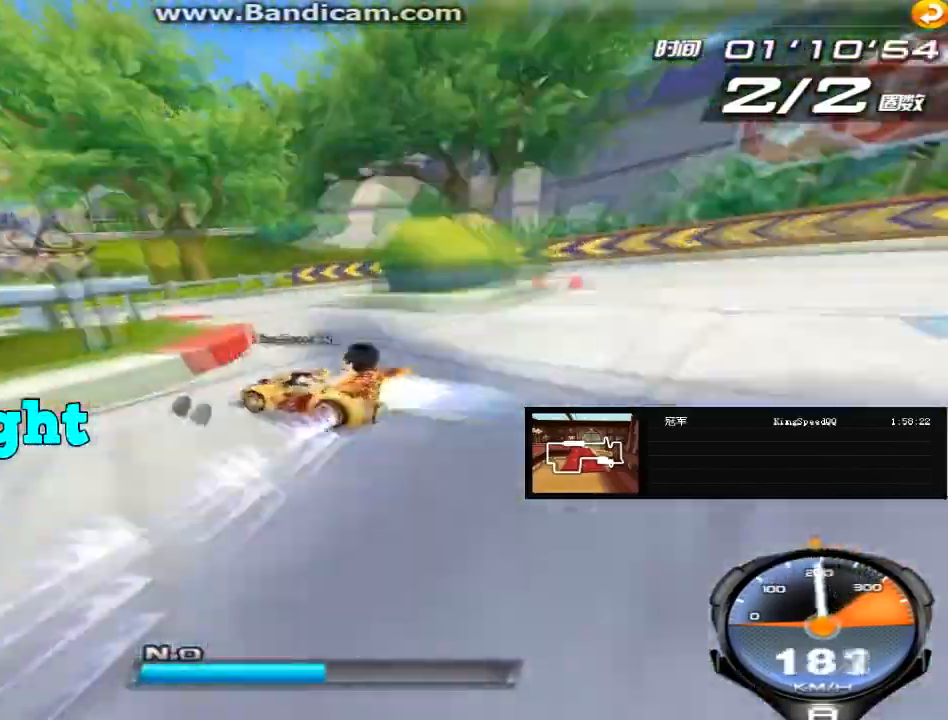
{"keys": ["right", "shift", "up"], "events": [[280, "left", "up"], [280, "right", "down"], [320, "w", "down"], [360, "w", "up"]]}
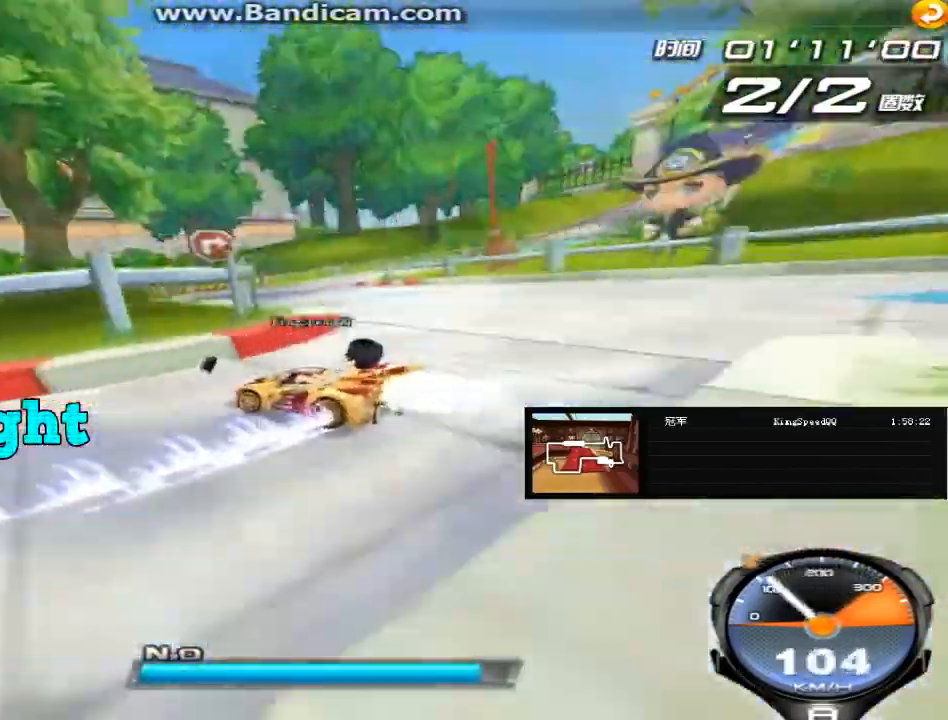
{"keys": ["right", "shift", "up"], "events": []}
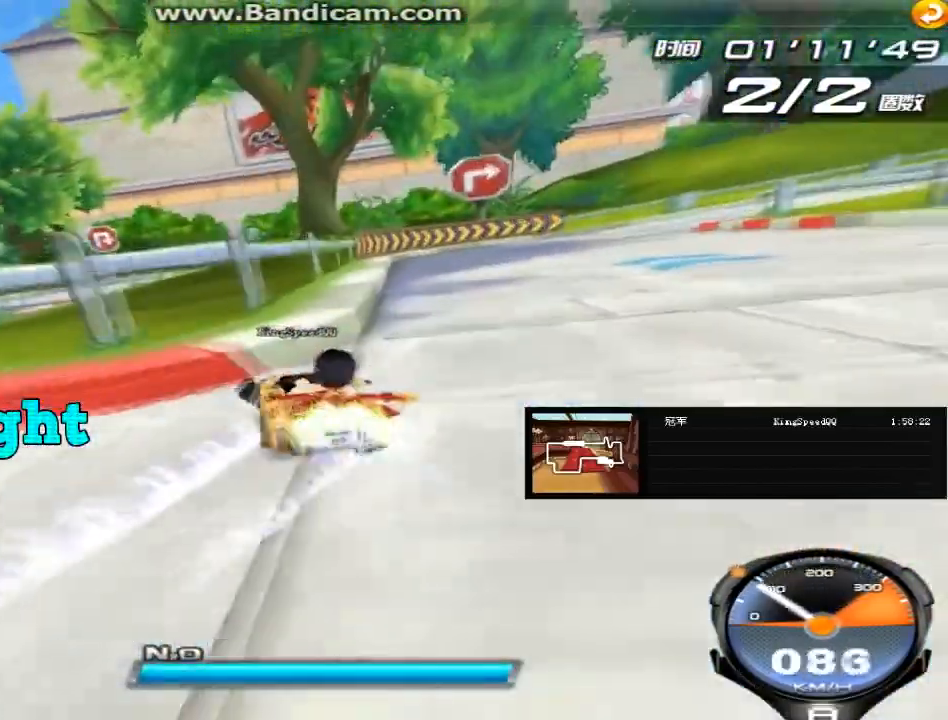
{"keys": ["shift", "up"], "events": [[160, "w", "down"], [320, "right", "up"], [320, "w", "up"]]}
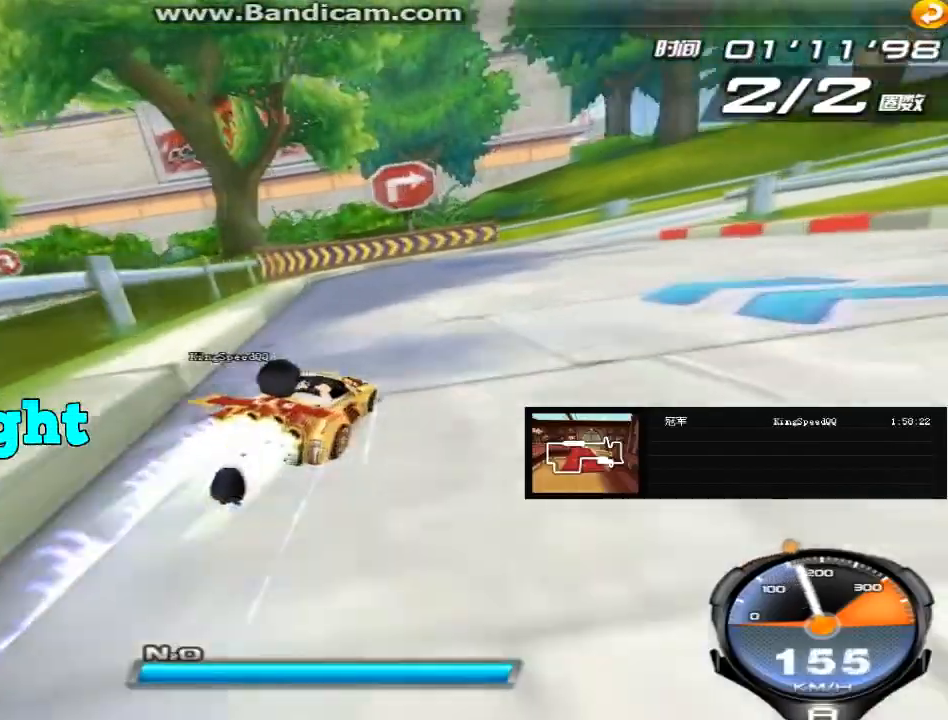
{"keys": ["right", "up", "w"], "events": [[80, "shift", "up"], [240, "w", "down"], [280, "right", "down"], [360, "w", "up"], [520, "w", "down"]]}
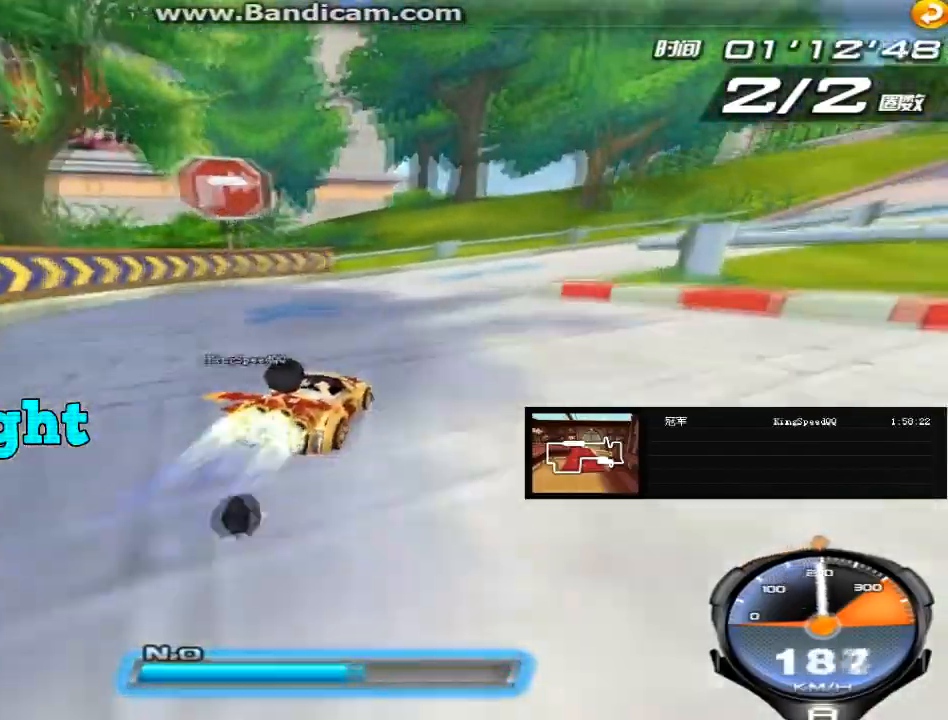
{"keys": ["right", "up"], "events": [[120, "w", "up"], [320, "w", "down"], [400, "w", "up"]]}